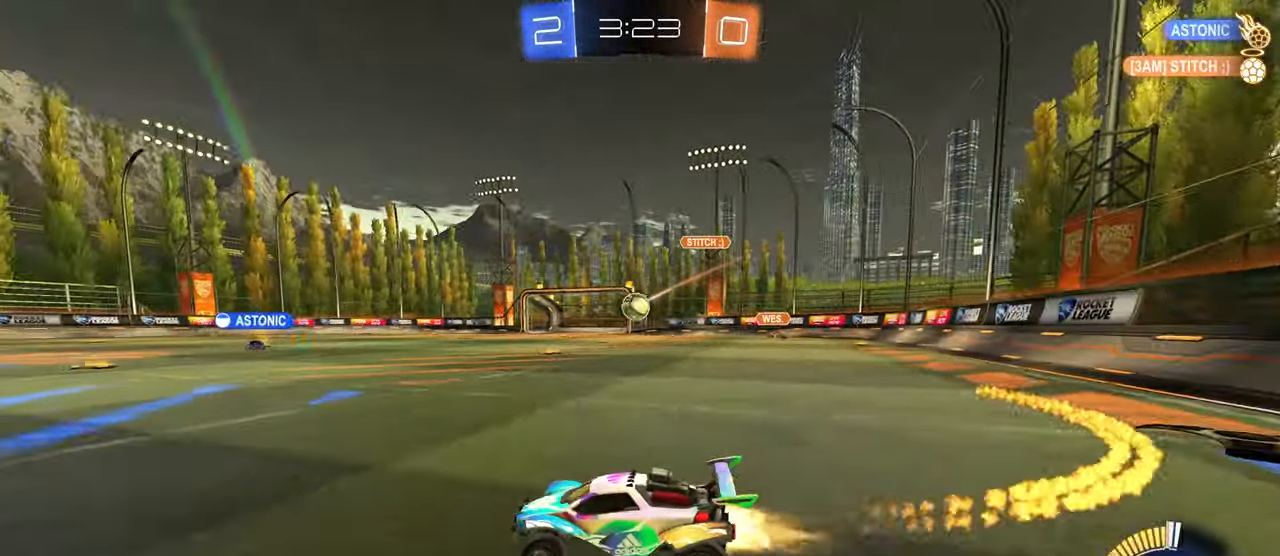
Gameplay with a controller (PlayStation layout); each line is a JSON object with the inputs held at the frame after it. "events" lists button and stick changes between this image and that frame as [ms after this image, input, new state], when the widget could be followed in between. Not read: L3.
{"buttons": ["R2"], "left_stick": "center", "right_stick": "center", "events": [[67, "left_stick", "center"], [133, "R1", "up"], [267, "left_stick", "left"], [450, "left_stick", "center"]]}
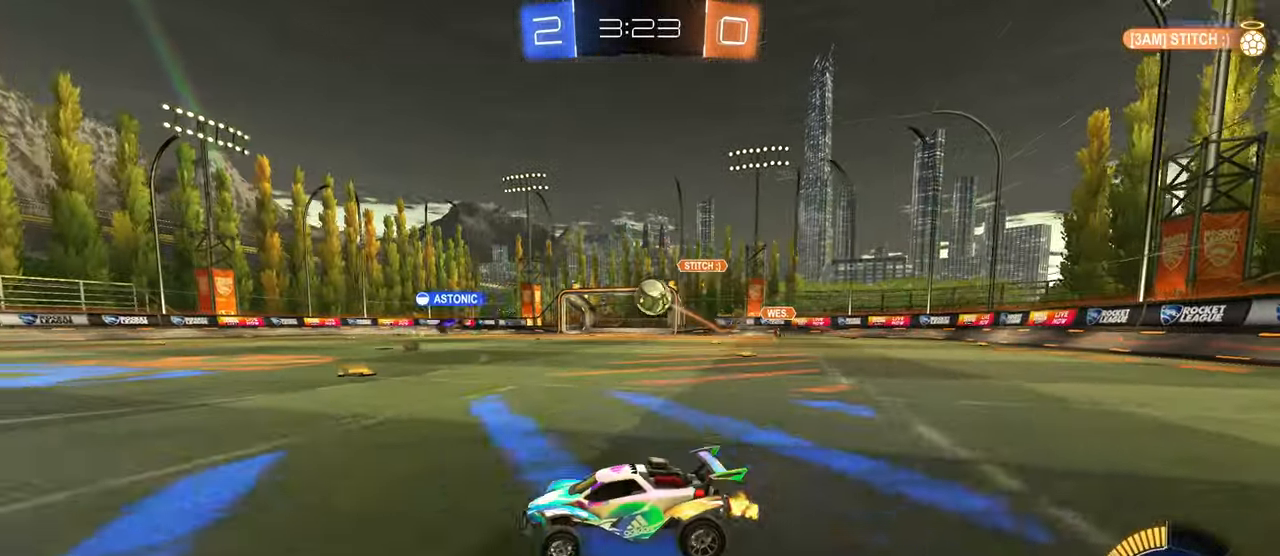
{"buttons": ["R2"], "left_stick": "right", "right_stick": "center", "events": [[33, "left_stick", "right"]]}
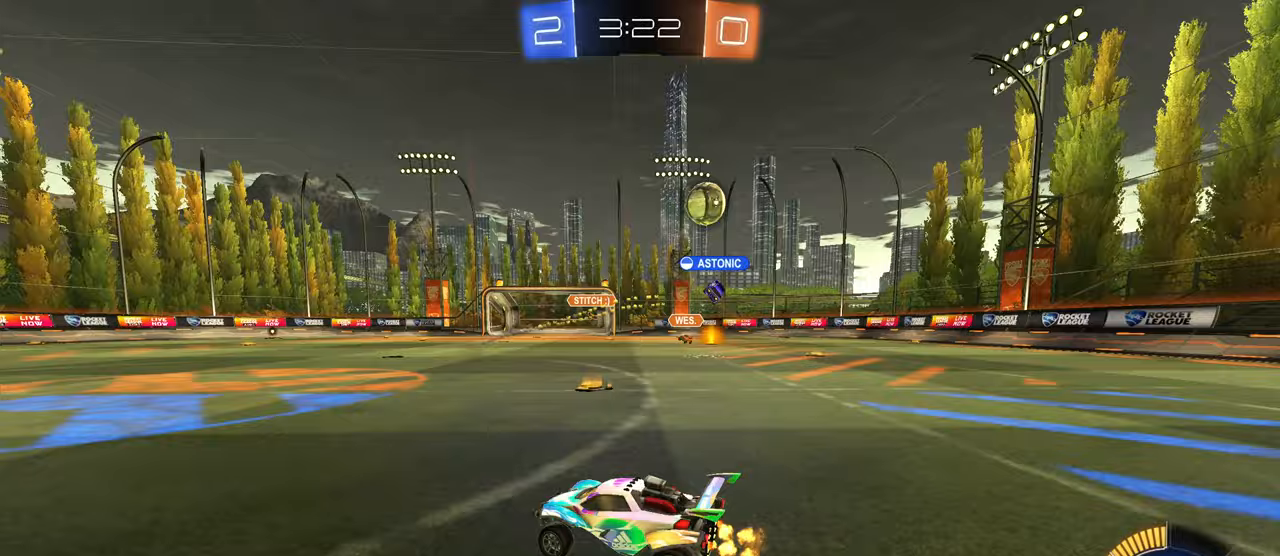
{"buttons": ["R2"], "left_stick": "right", "right_stick": "center", "events": [[183, "SQUARE", "down"], [300, "SQUARE", "up"]]}
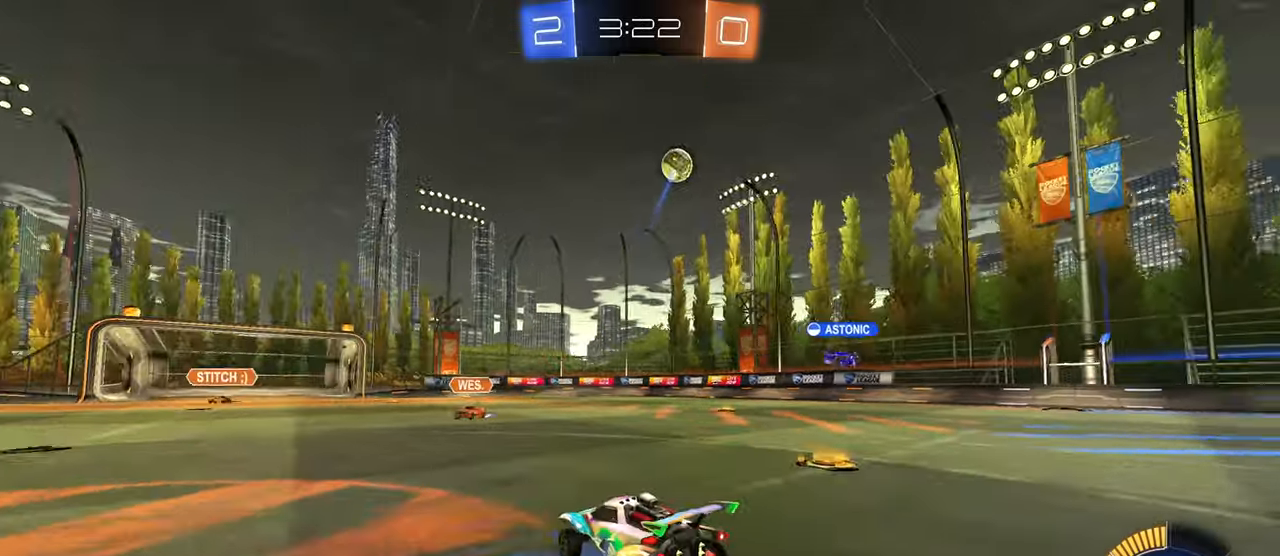
{"buttons": ["R2"], "left_stick": "right", "right_stick": "center", "events": []}
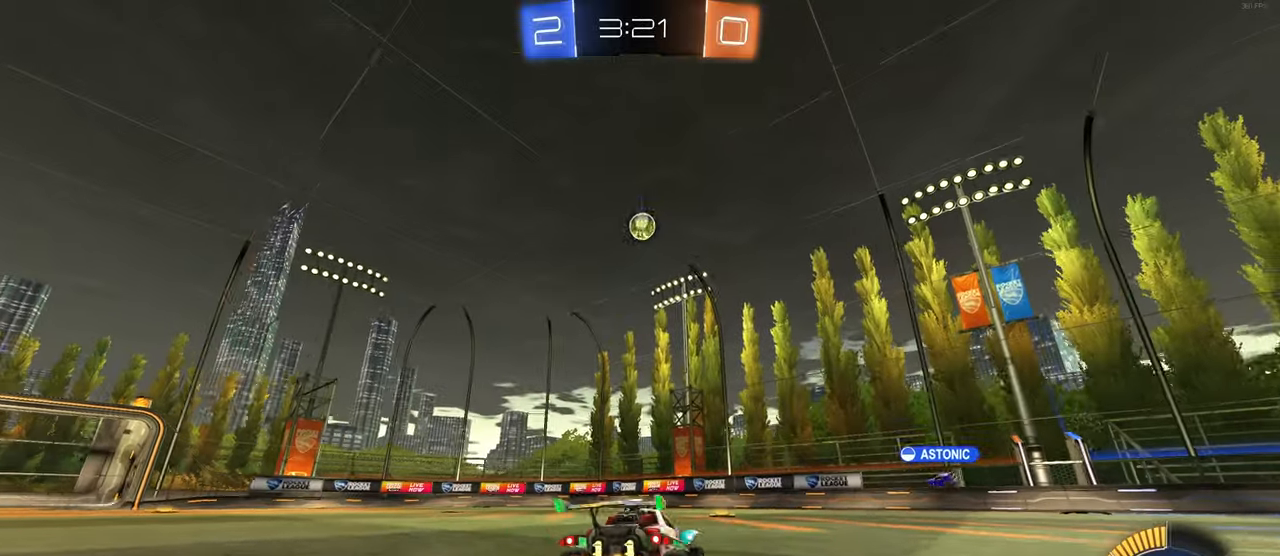
{"buttons": ["R2"], "left_stick": "center", "right_stick": "center", "events": [[367, "left_stick", "center"]]}
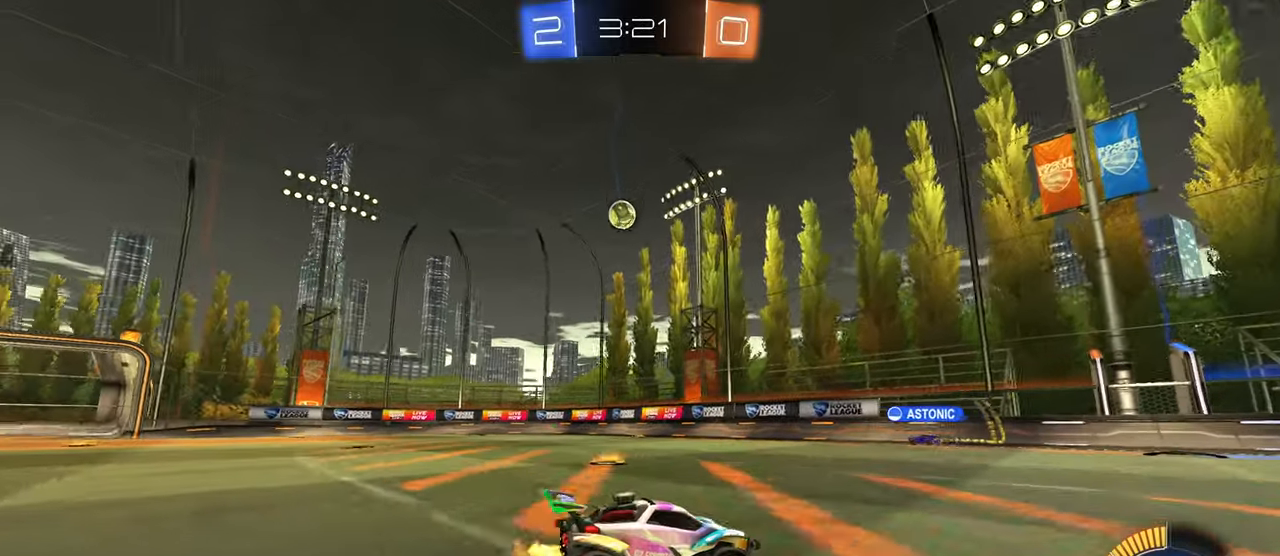
{"buttons": ["R2"], "left_stick": "left", "right_stick": "center", "events": [[67, "left_stick", "right"], [250, "left_stick", "center"], [417, "left_stick", "left"]]}
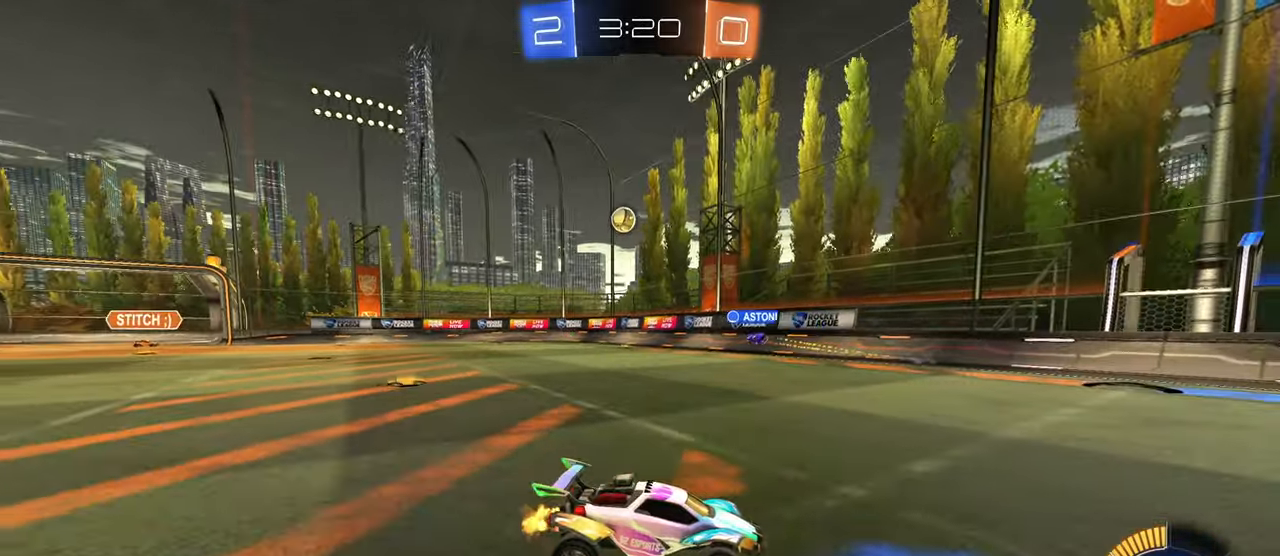
{"buttons": ["R2"], "left_stick": "left", "right_stick": "center", "events": [[167, "SQUARE", "down"], [267, "SQUARE", "up"]]}
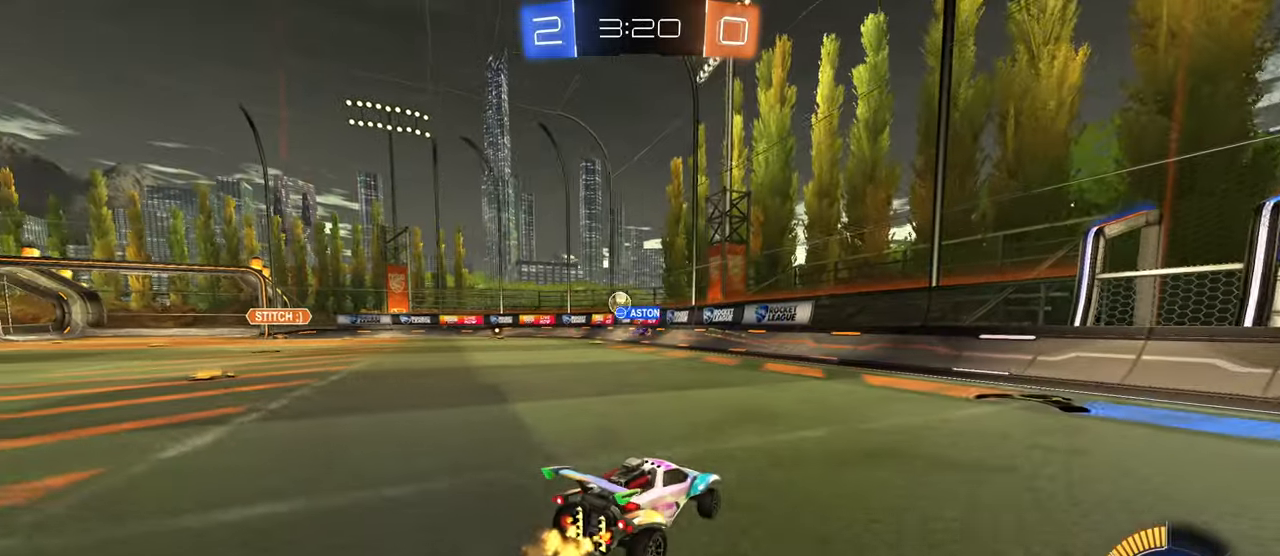
{"buttons": ["R2"], "left_stick": "left", "right_stick": "center", "events": []}
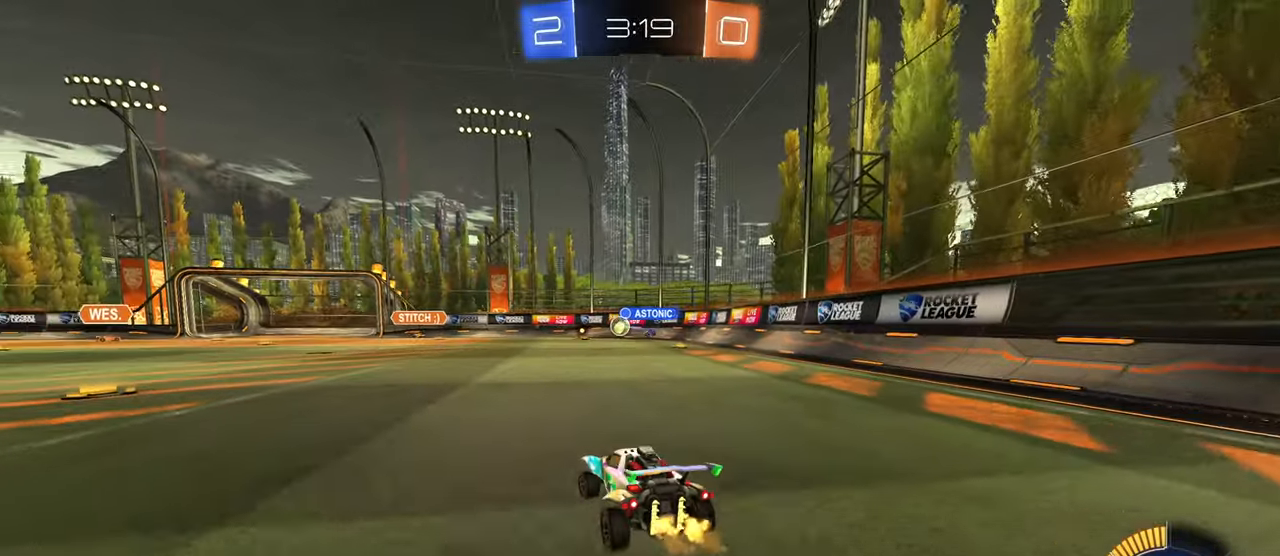
{"buttons": ["R2"], "left_stick": "center", "right_stick": "center", "events": [[417, "left_stick", "center"]]}
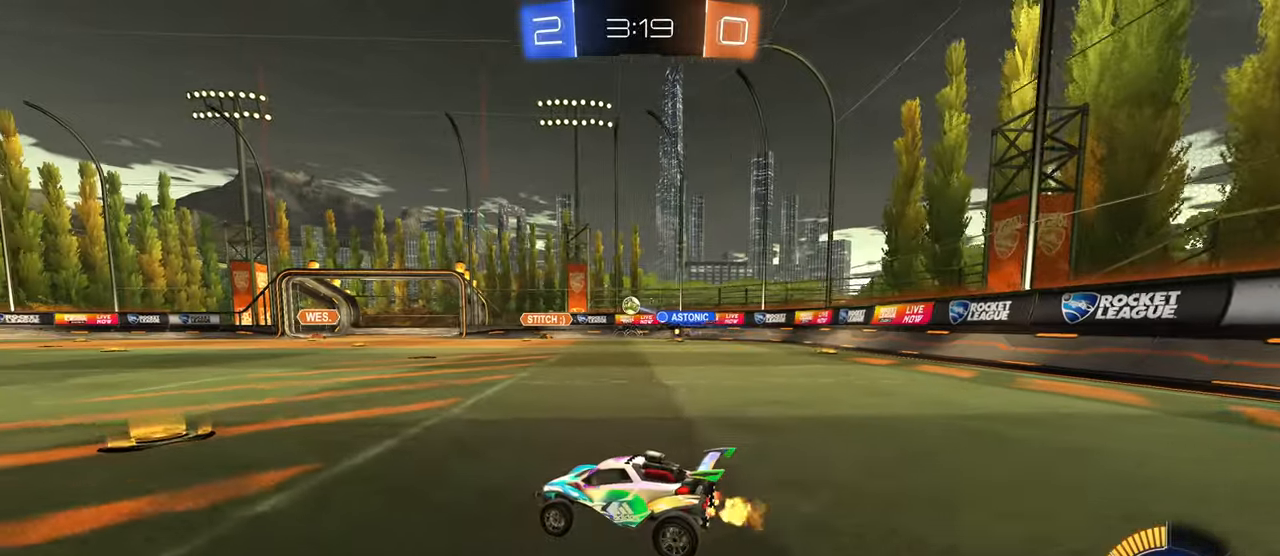
{"buttons": ["R1", "R2"], "left_stick": "left", "right_stick": "center", "events": [[167, "left_stick", "right"], [300, "left_stick", "center"], [367, "R1", "down"], [367, "left_stick", "left"]]}
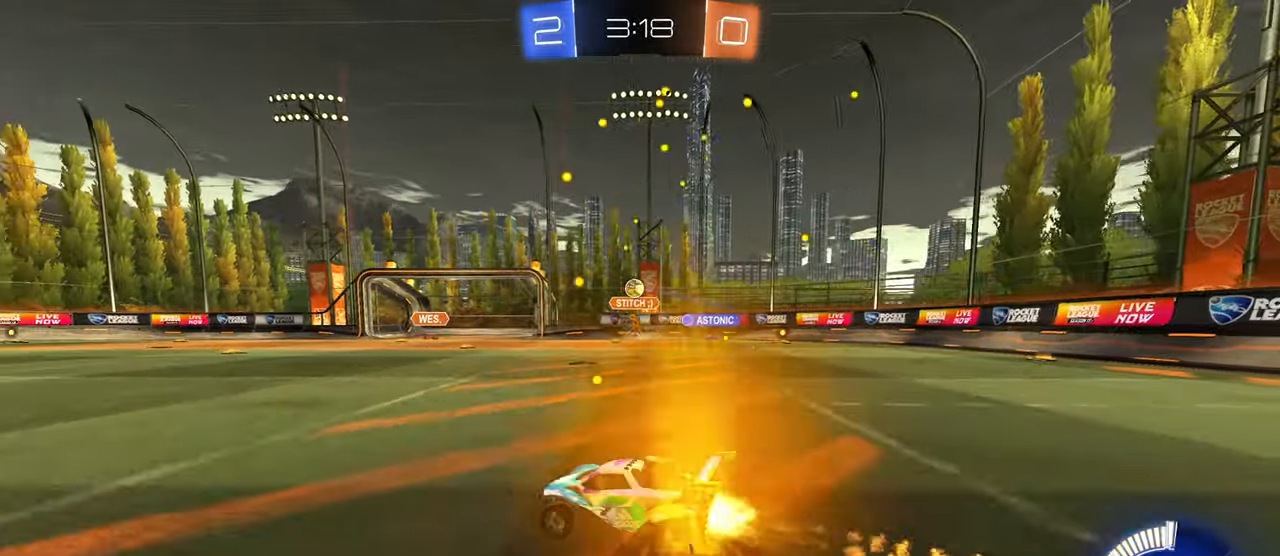
{"buttons": ["R1", "R2"], "left_stick": "left", "right_stick": "center", "events": [[300, "left_stick", "center"], [467, "left_stick", "left"]]}
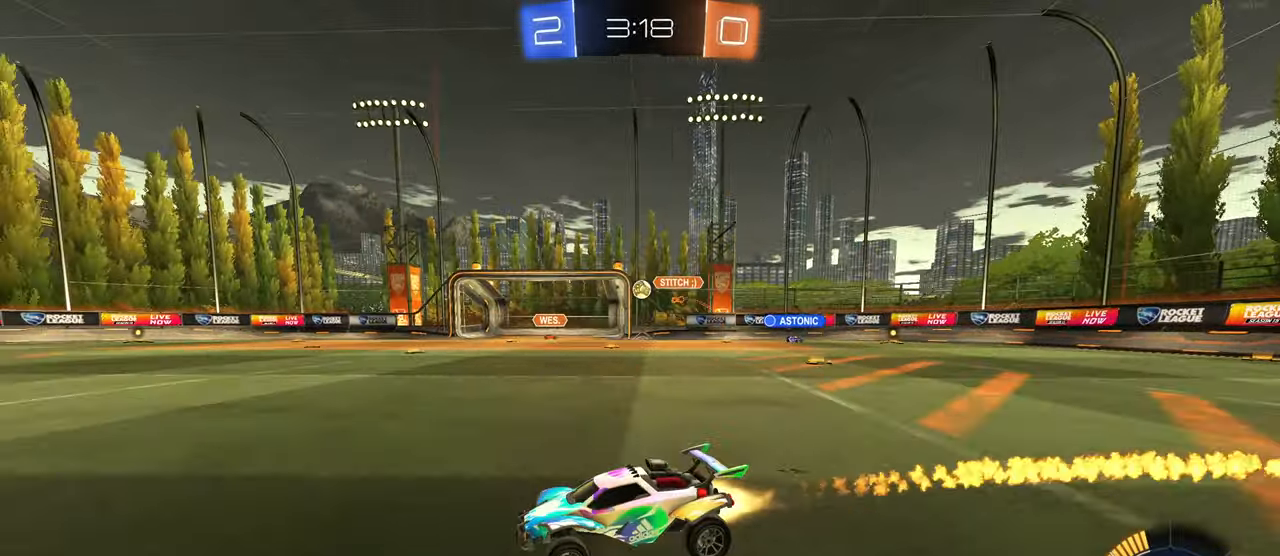
{"buttons": ["R2"], "left_stick": "right", "right_stick": "center", "events": [[50, "R1", "up"], [133, "left_stick", "center"], [217, "left_stick", "right"]]}